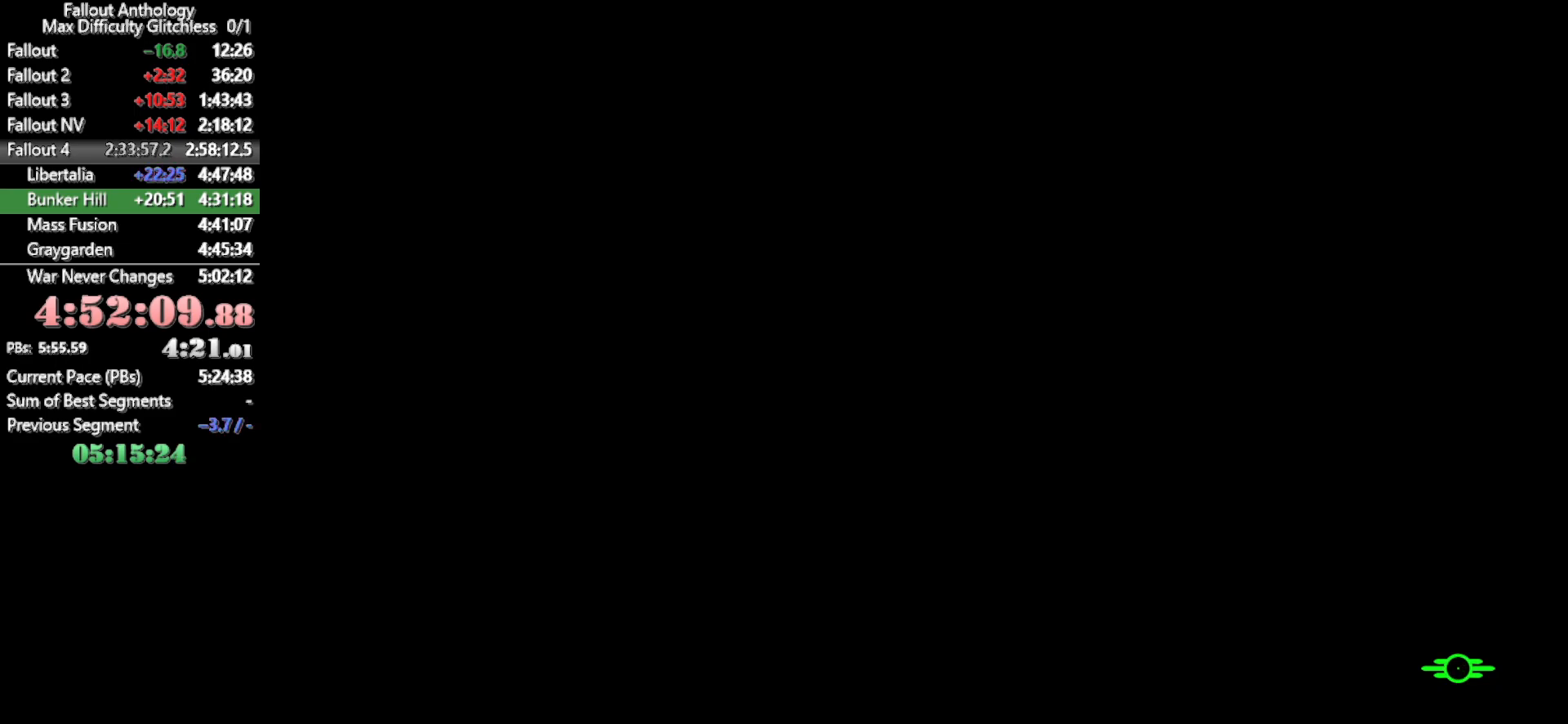
Gameplay with keyboard and mouse; each line is a JSON object with the keys and mouse buttons held at the frame after it. "events" lists presses ("down") and releases ("up") of "1", "2", "3", "4", "5", "a", "alt", "c", "caps_lock", "ctrl", "d", "down", "e", "f", "g", "left", "q", "r", "return", "right", "s", "shift", "space", "t", "tab", "up", "v", "w", "x", "z", "mouse_left", "mouse_right", "mouse_mb4", "mouse_mb5", "mouse_wheel_up" and "mouse_wheel_down" between this image and that frame as [ms after this image, input, new state], when the widget could be followed in between. "mouse_left", "mouse_right", "mouse_mb4", "mouse_mb5", "mouse_wheel_up", "mouse_wheel_down" = the "left", "right", "mb4", "mb5", "wheel_up", "wheel_down" buttons of the "mouse" list. No other keys are recorded. "mouse_move" is the direction in which the mouse moves at that frame (one of eight, or "still"), when it could be read.
{"keys": [], "mouse": [], "mouse_move": "right", "events": []}
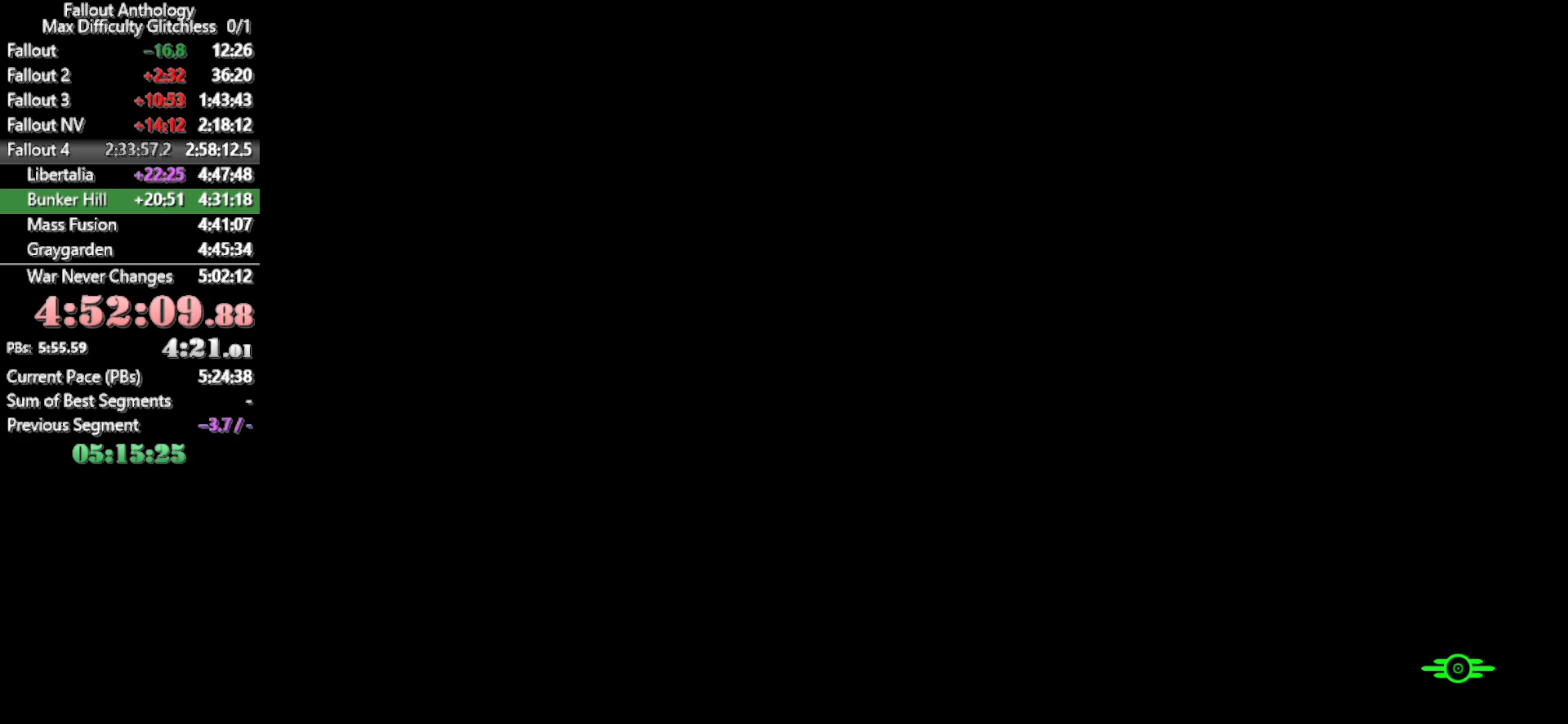
{"keys": [], "mouse": [], "mouse_move": "right", "events": []}
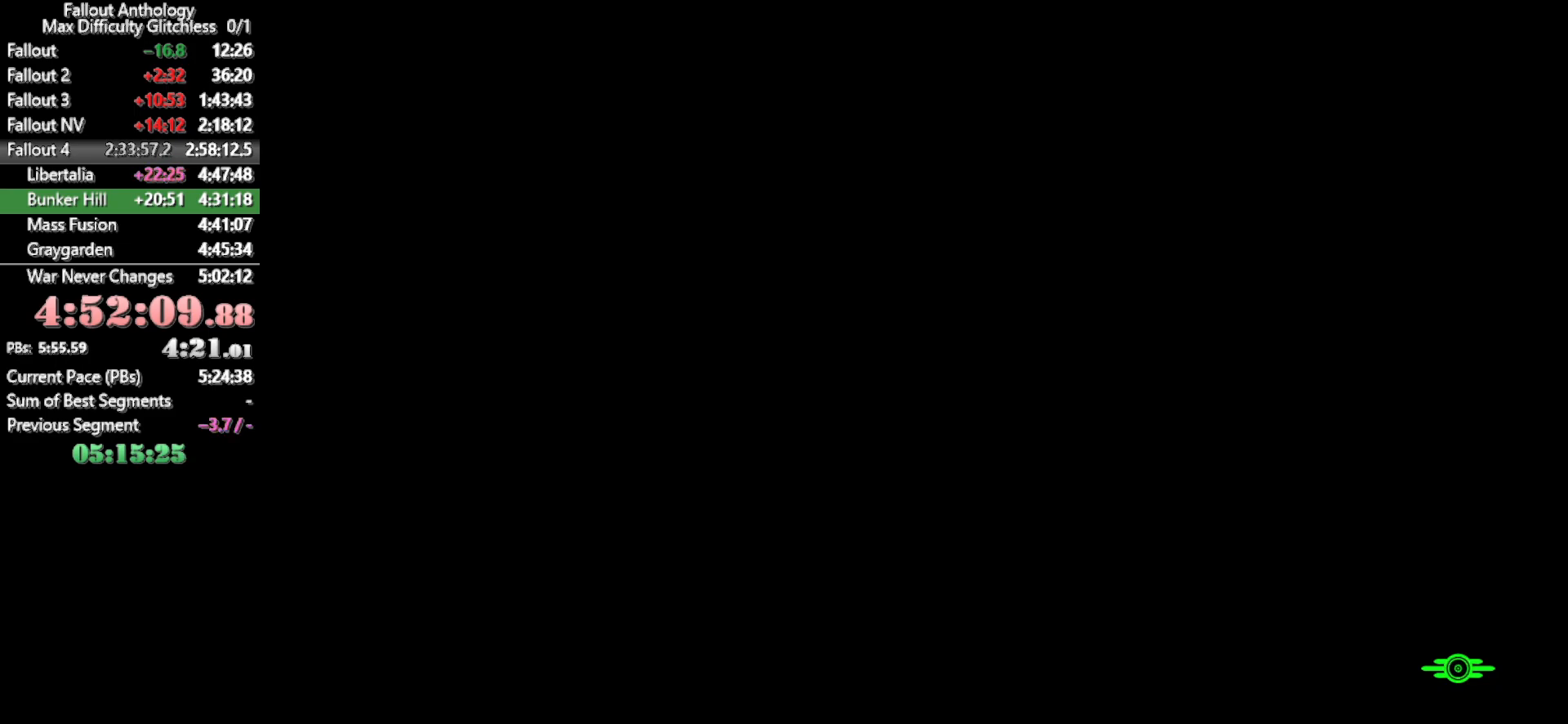
{"keys": [], "mouse": [], "mouse_move": "up-right", "events": []}
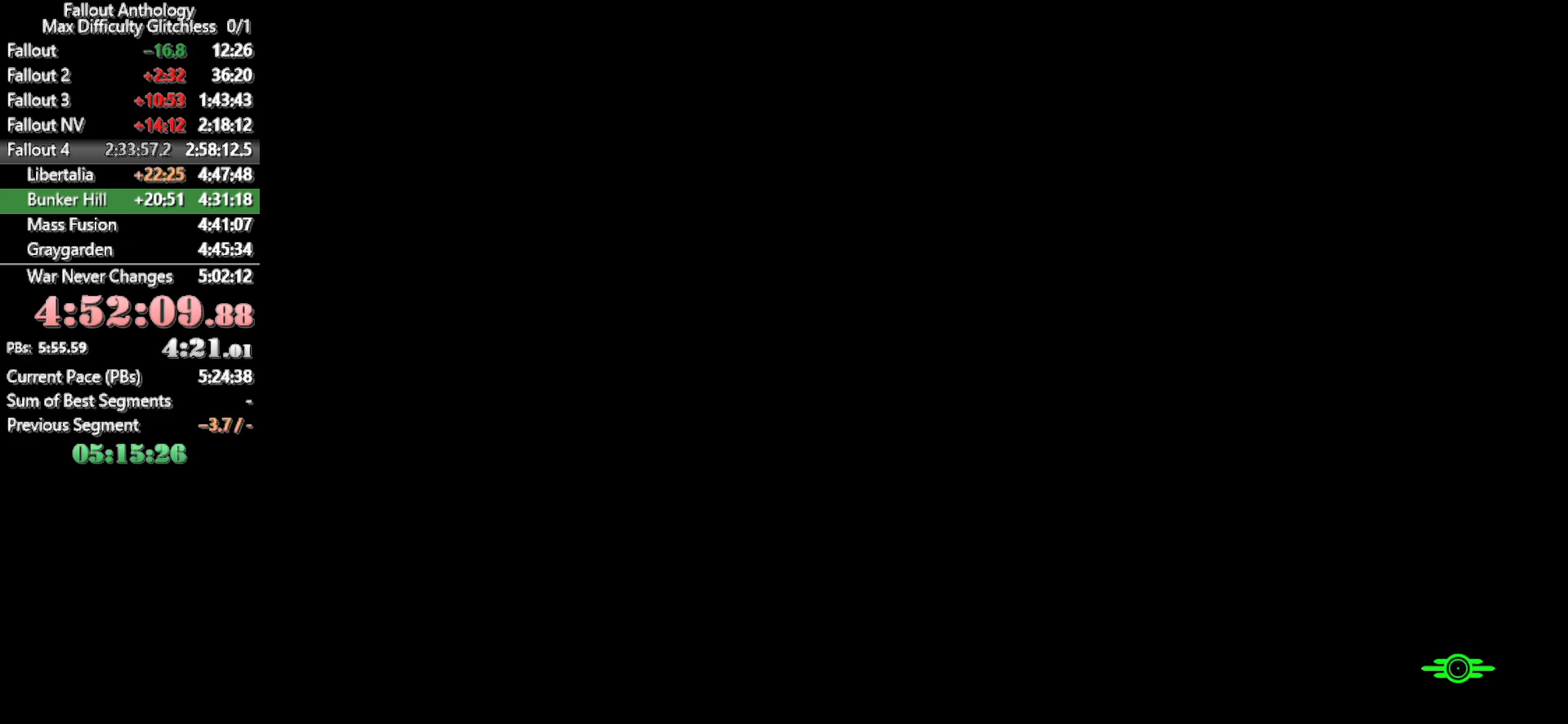
{"keys": [], "mouse": [], "mouse_move": "still", "events": []}